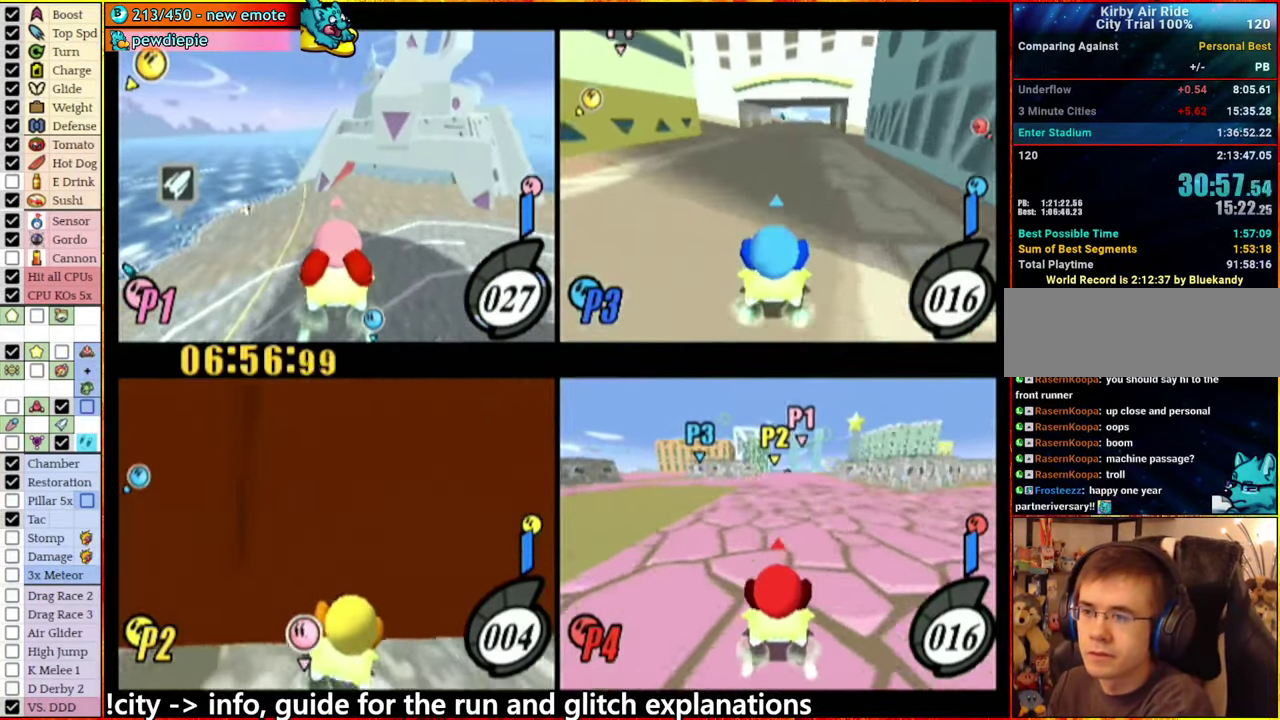
Gameplay with a controller (Nintendo layout); each line is a JSON object with the inputs held at the frame after it. "events" lists button and stick changes between this image and that frame as [ms after this image, input, new state], when the widget could be followed in between. This overlay highlights the sticks when they move; stick clicks (L3 R3) are not distinguishable. Not read: L3 R3.
{"buttons": ["L1"], "left_stick": "up-left", "right_stick": "center", "events": [[316, "L1", "down"], [350, "left_stick", "up-left"]]}
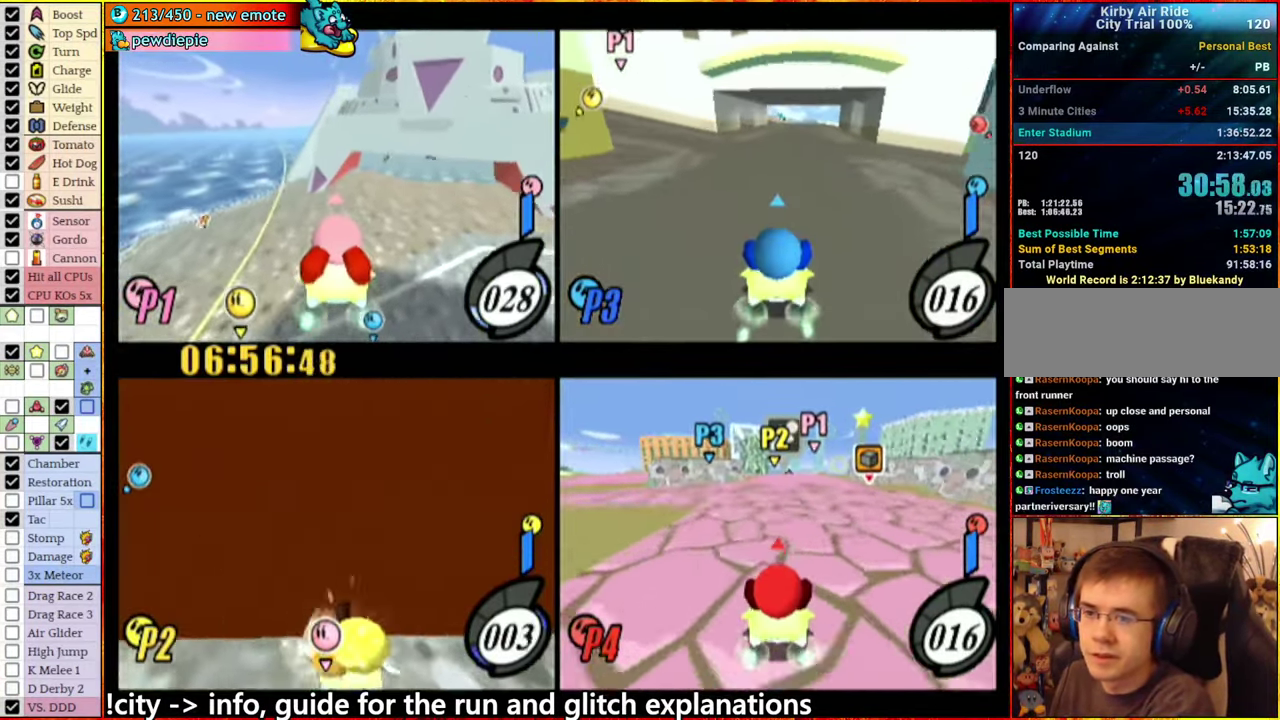
{"buttons": [], "left_stick": "left", "right_stick": "center", "events": [[300, "left_stick", "left"], [400, "L1", "up"]]}
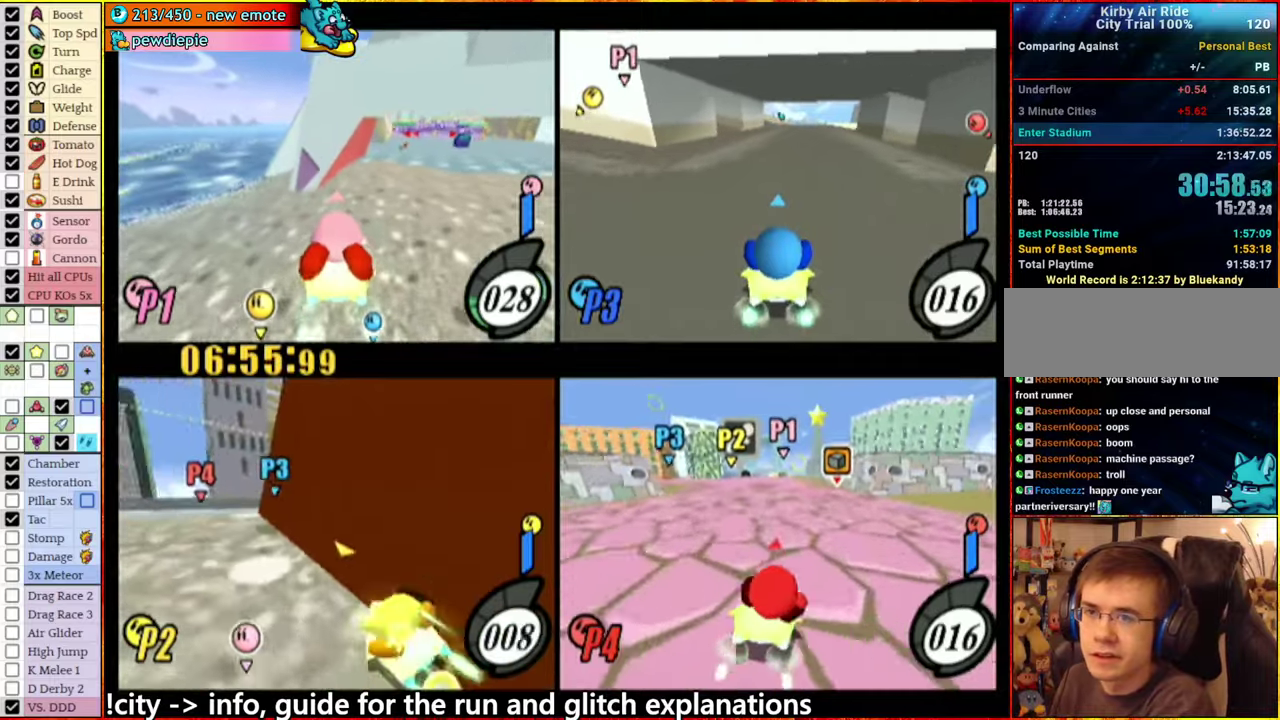
{"buttons": [], "left_stick": "center", "right_stick": "center", "events": [[250, "left_stick", "center"]]}
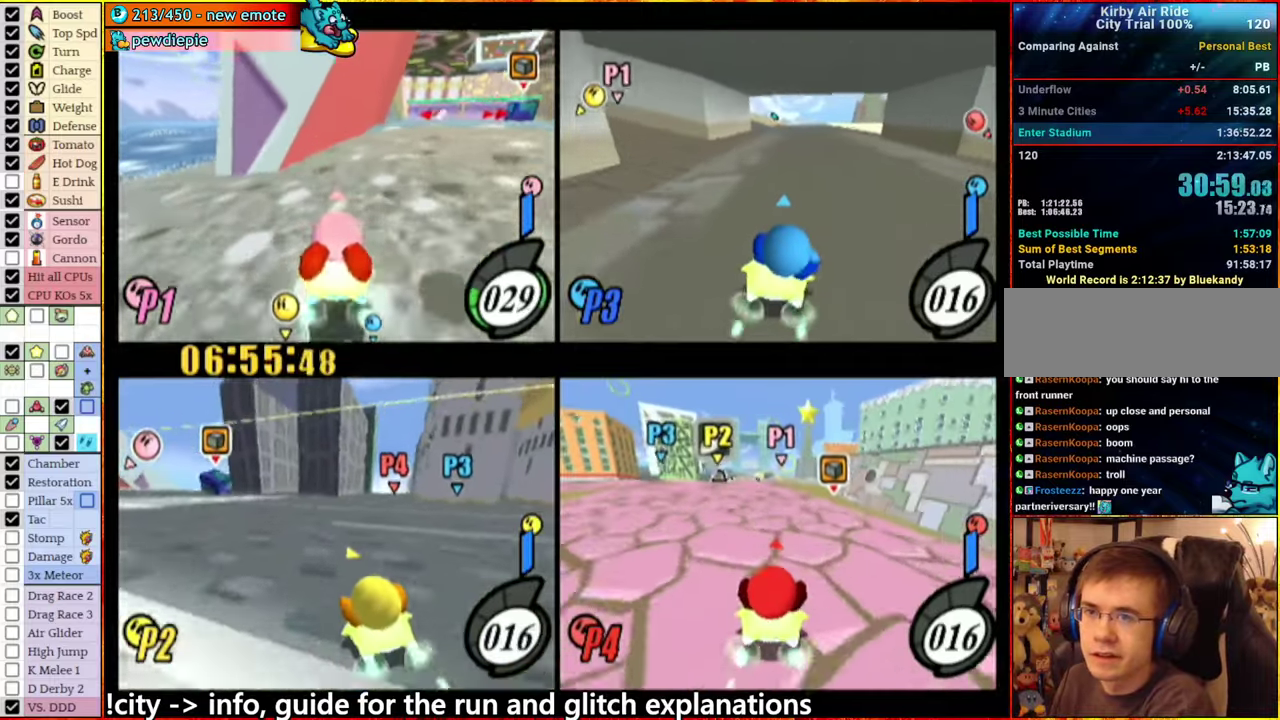
{"buttons": [], "left_stick": "right", "right_stick": "center", "events": [[500, "left_stick", "right"]]}
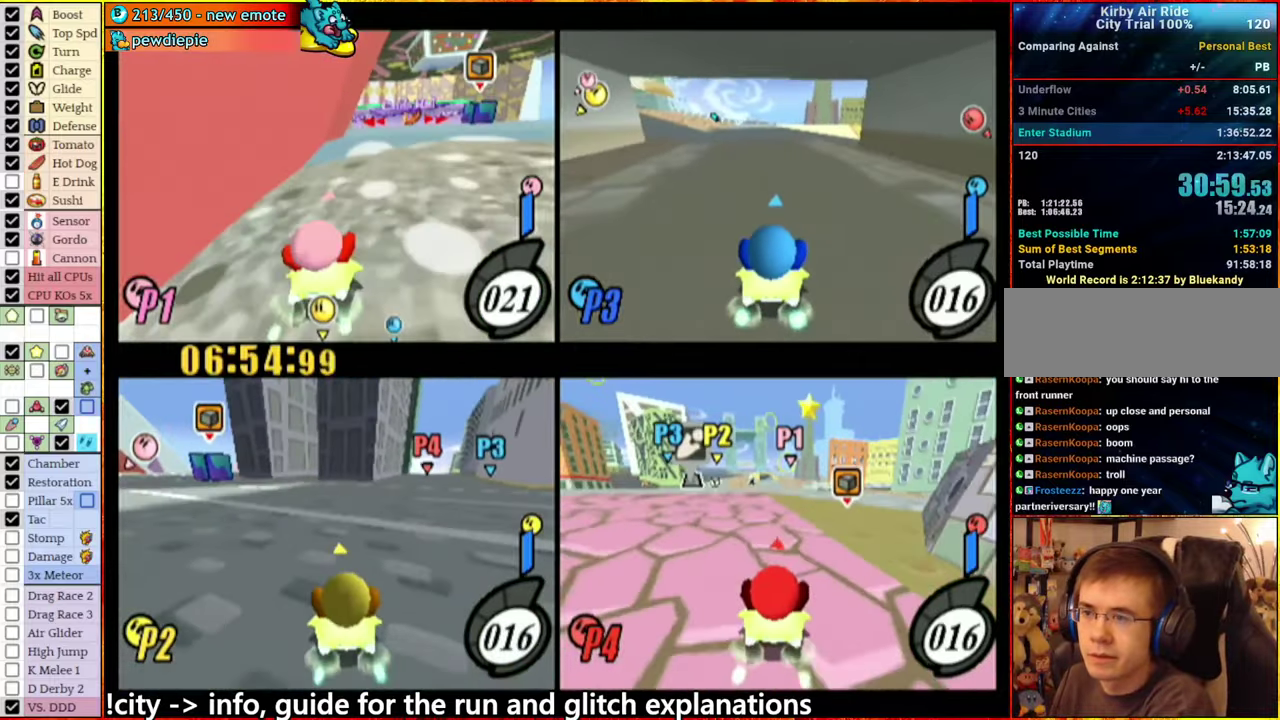
{"buttons": [], "left_stick": "center", "right_stick": "center", "events": [[367, "left_stick", "center"]]}
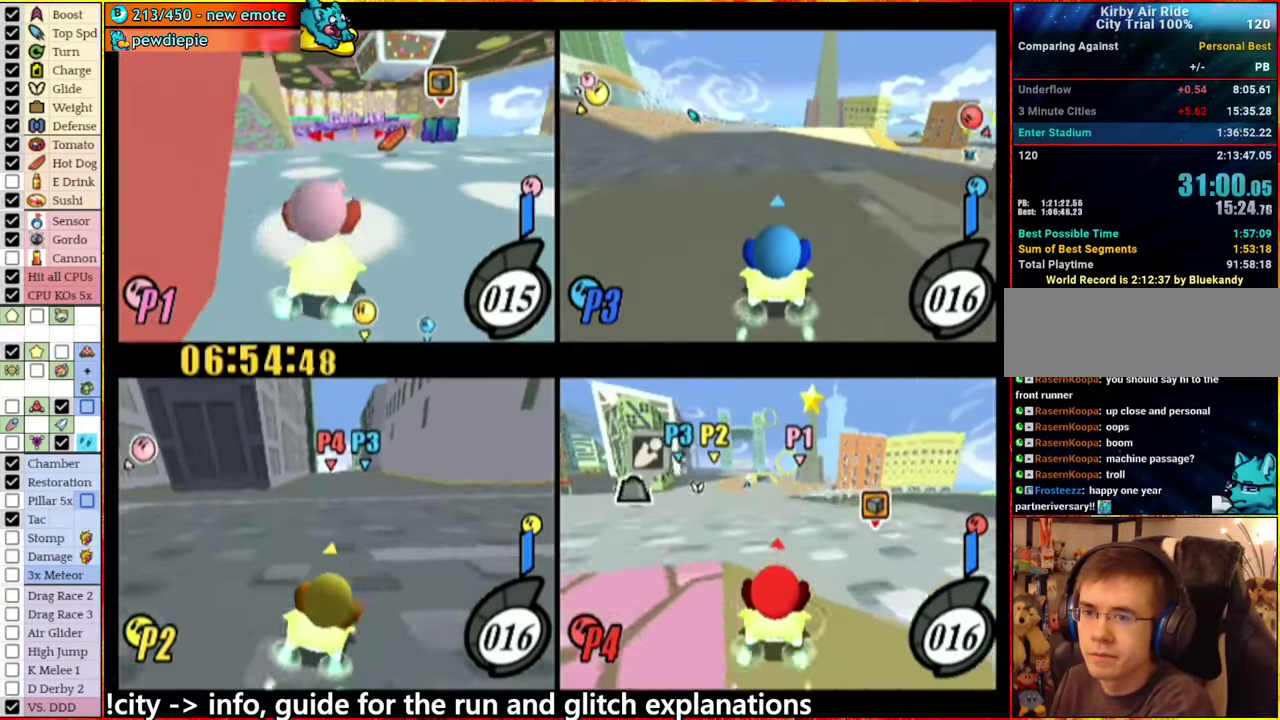
{"buttons": [], "left_stick": "center", "right_stick": "center", "events": []}
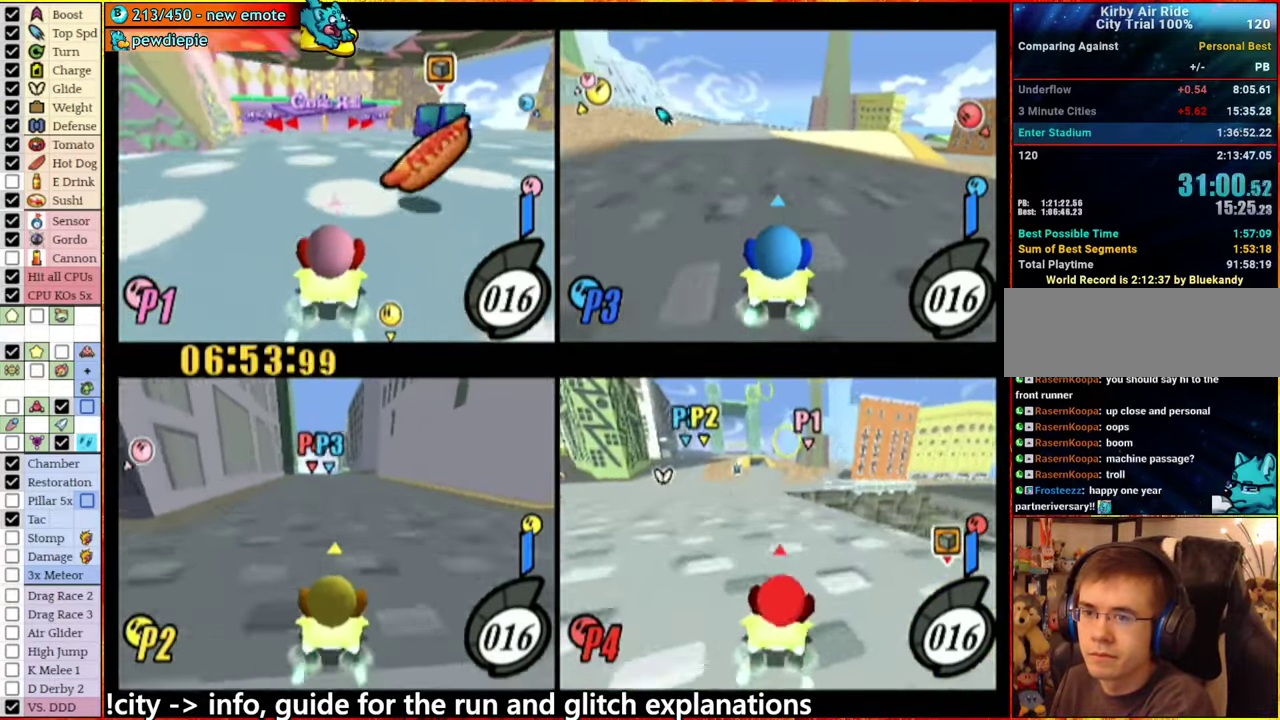
{"buttons": [], "left_stick": "center", "right_stick": "center", "events": []}
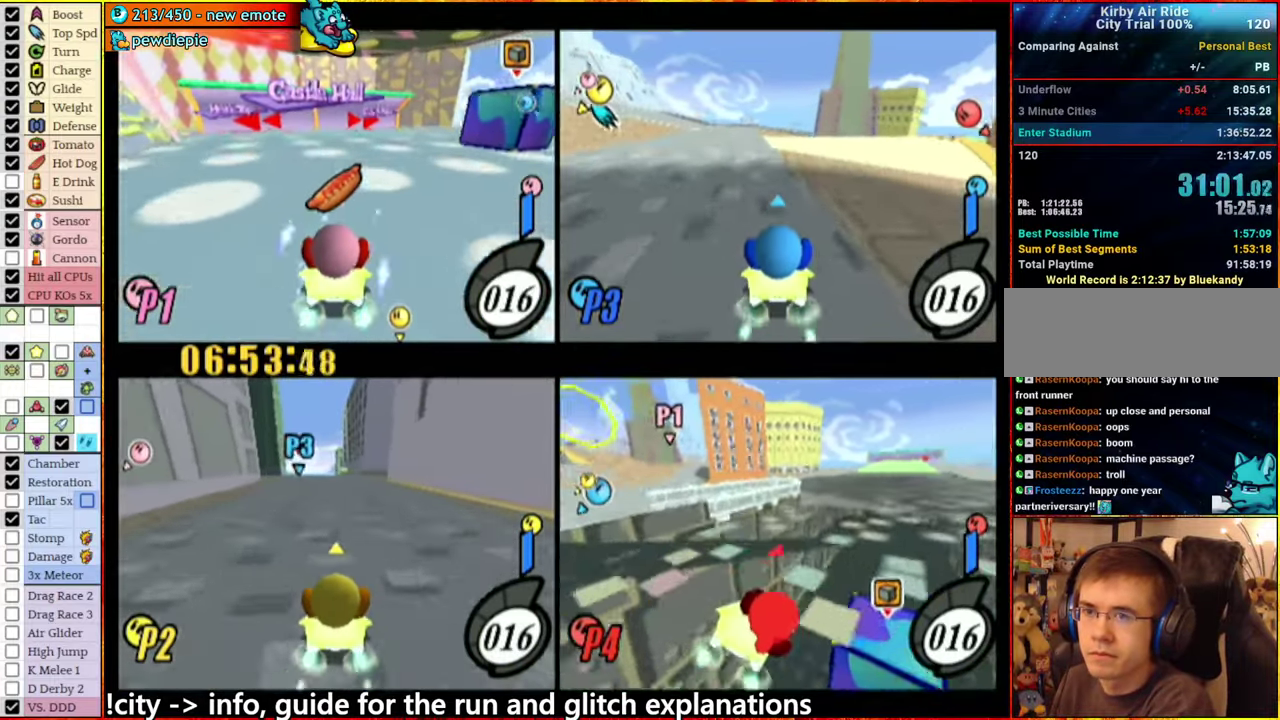
{"buttons": [], "left_stick": "center", "right_stick": "center", "events": []}
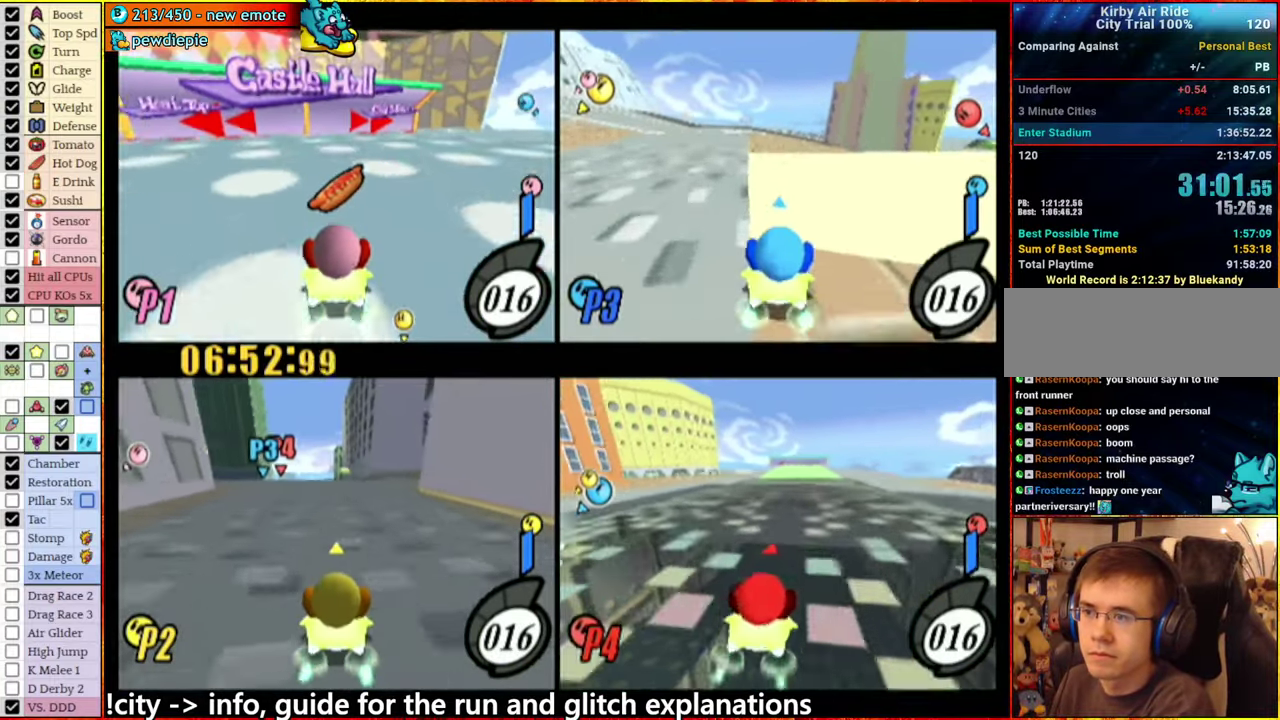
{"buttons": [], "left_stick": "center", "right_stick": "center", "events": [[117, "left_stick", "left"], [267, "left_stick", "center"]]}
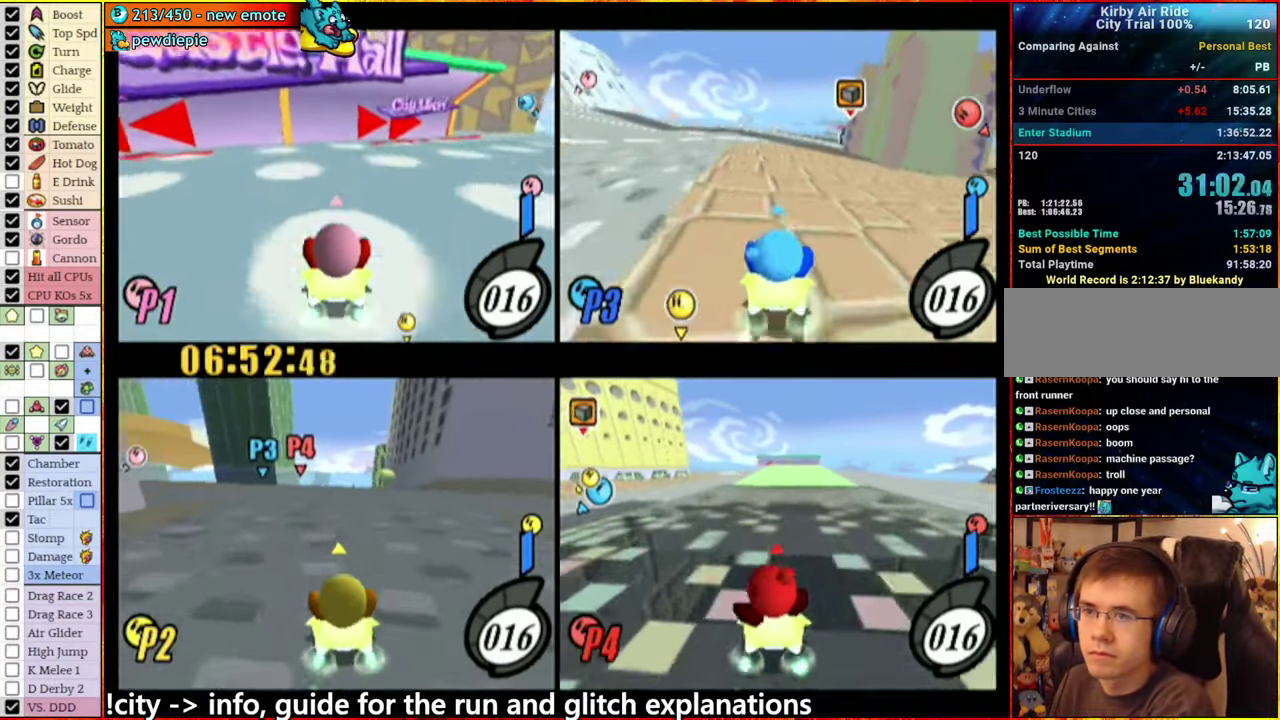
{"buttons": [], "left_stick": "center", "right_stick": "center", "events": []}
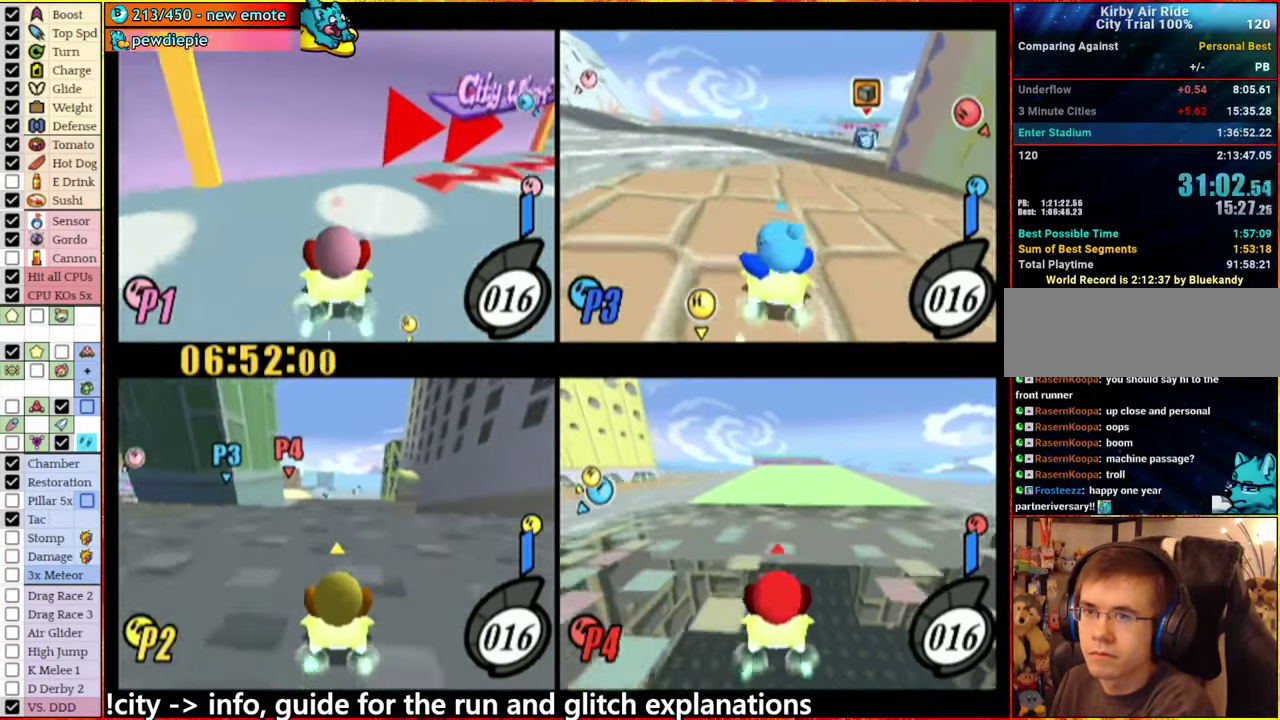
{"buttons": [], "left_stick": "center", "right_stick": "center", "events": []}
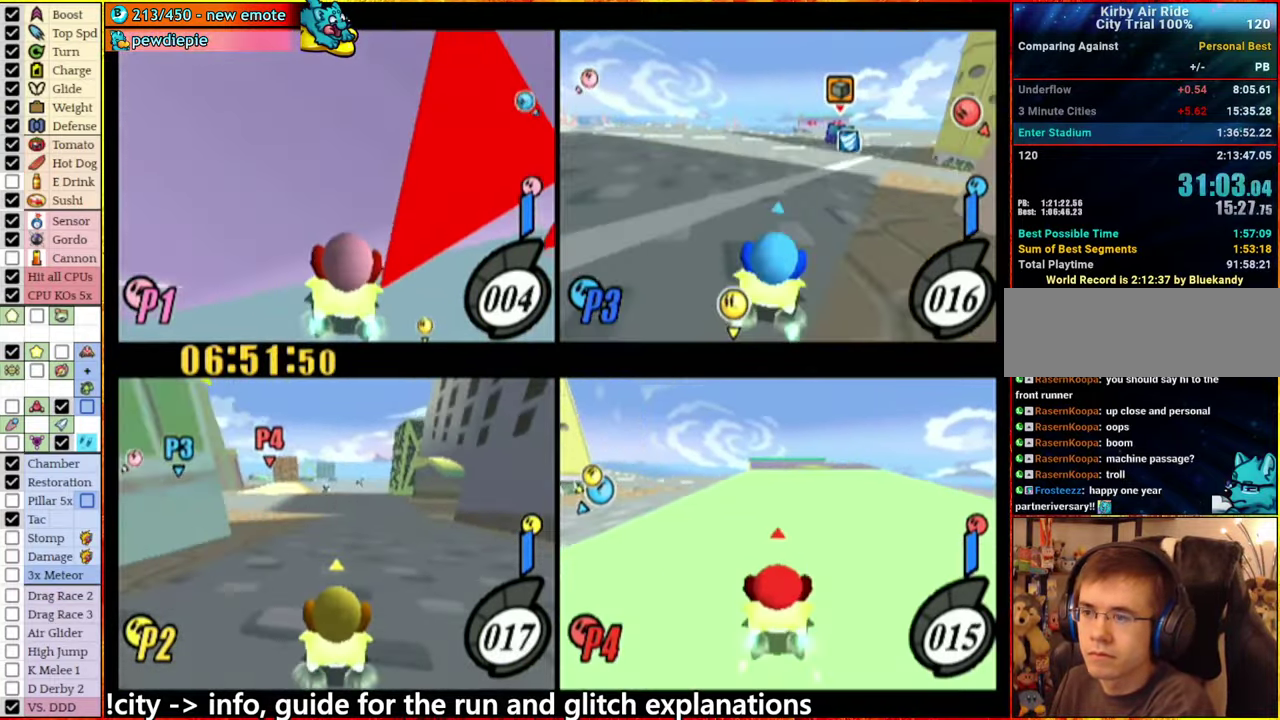
{"buttons": [], "left_stick": "left", "right_stick": "center", "events": [[184, "left_stick", "left"]]}
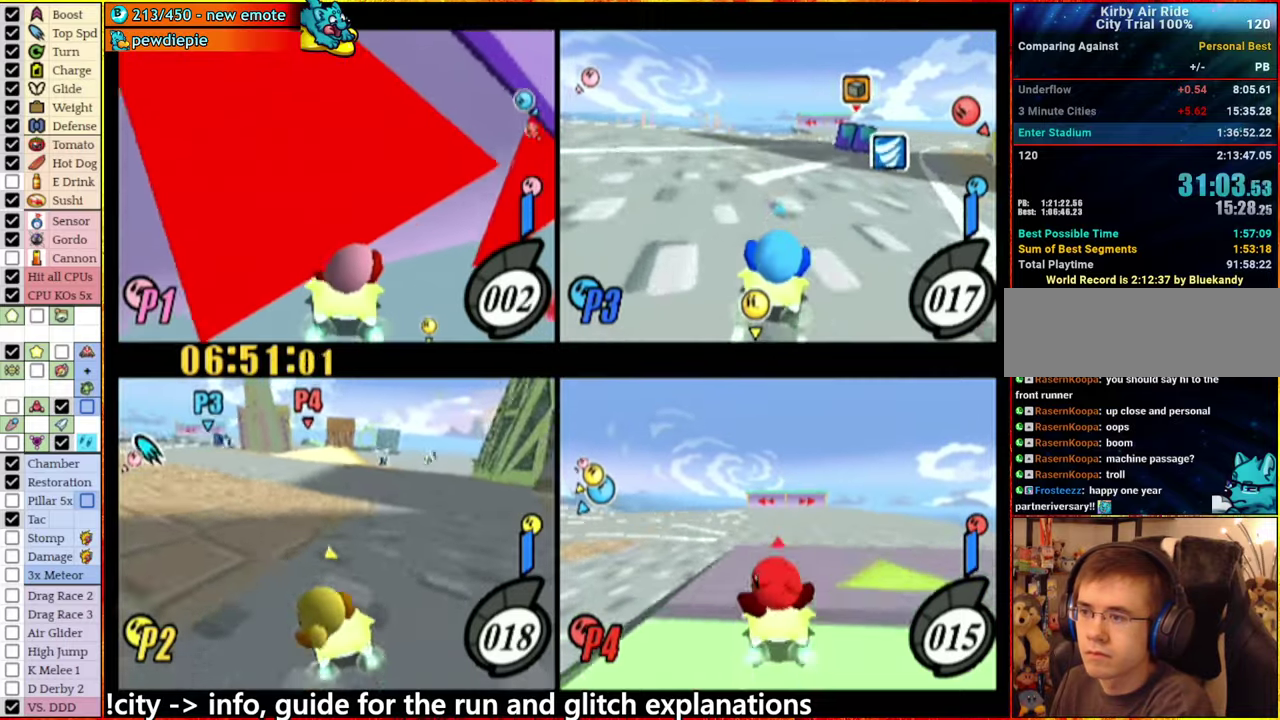
{"buttons": [], "left_stick": "center", "right_stick": "center", "events": [[384, "left_stick", "center"]]}
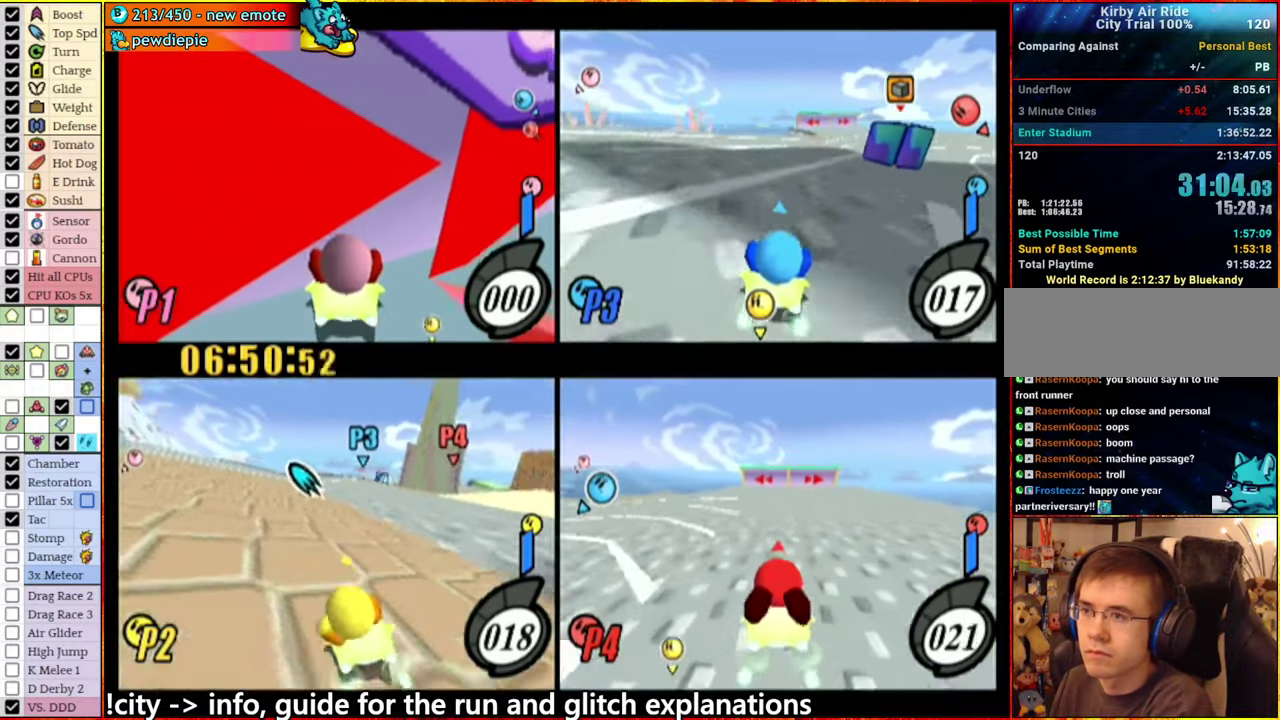
{"buttons": [], "left_stick": "center", "right_stick": "center", "events": []}
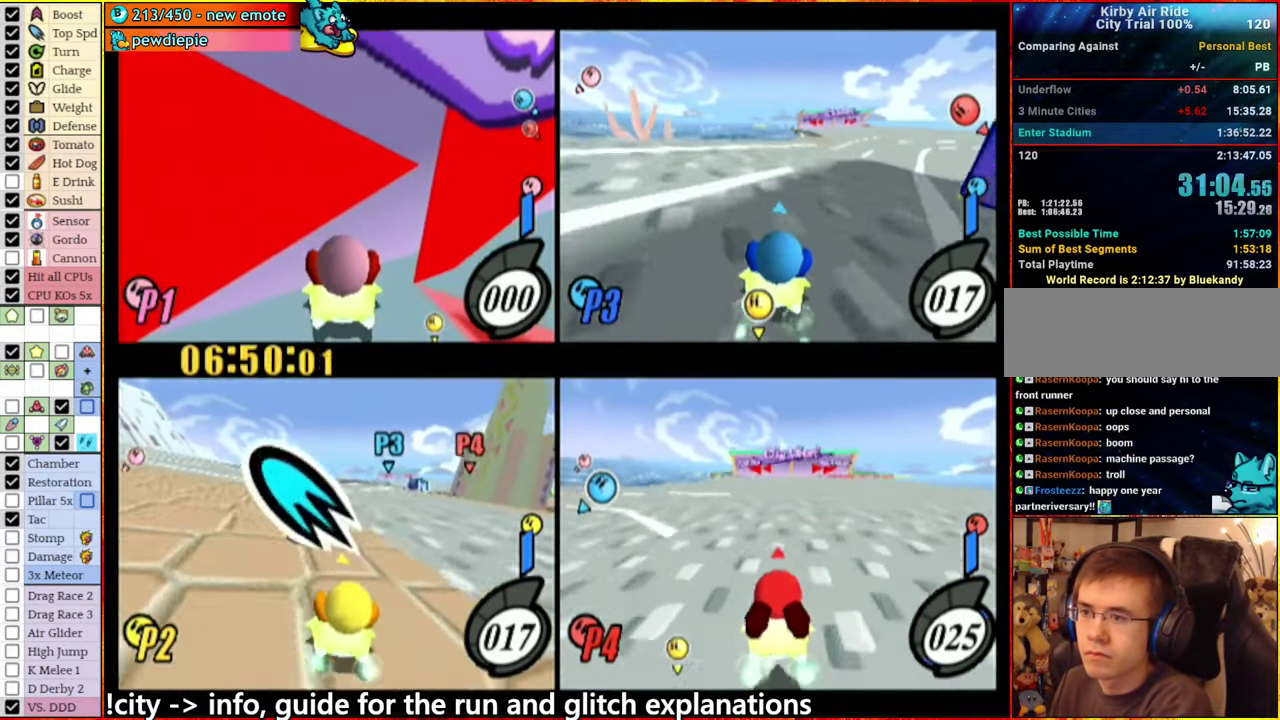
{"buttons": [], "left_stick": "center", "right_stick": "center", "events": []}
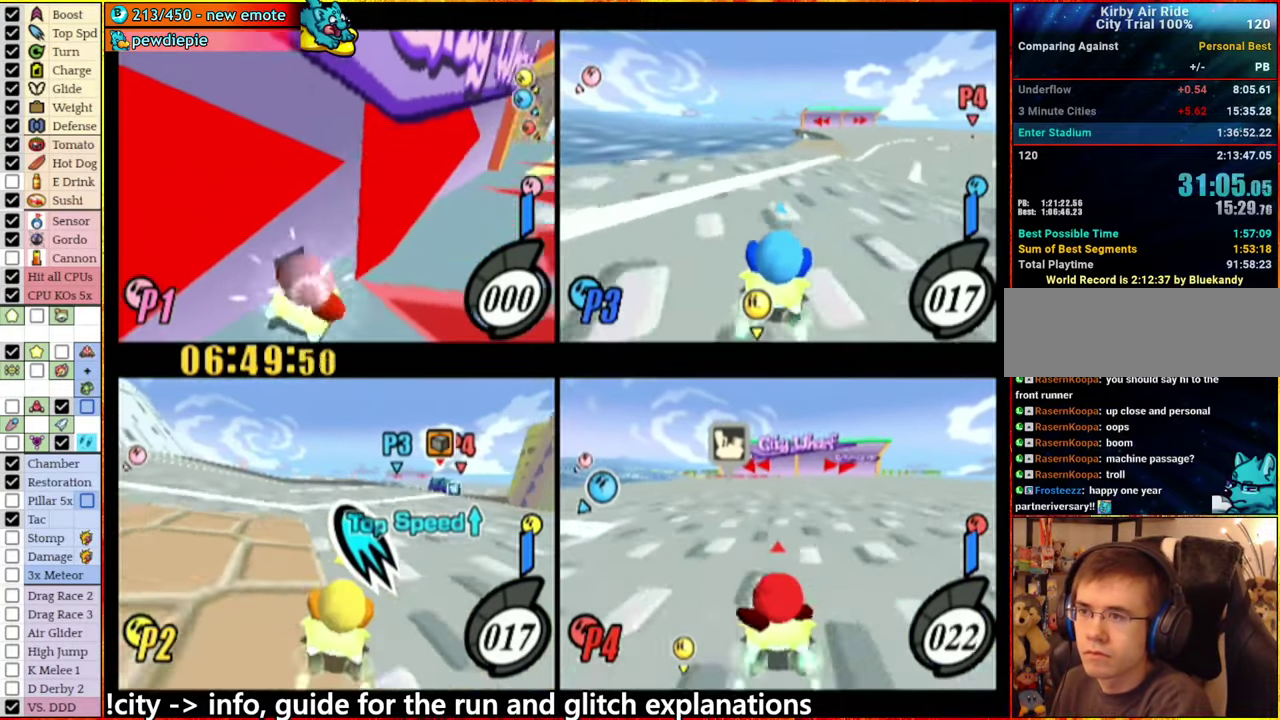
{"buttons": [], "left_stick": "center", "right_stick": "center", "events": []}
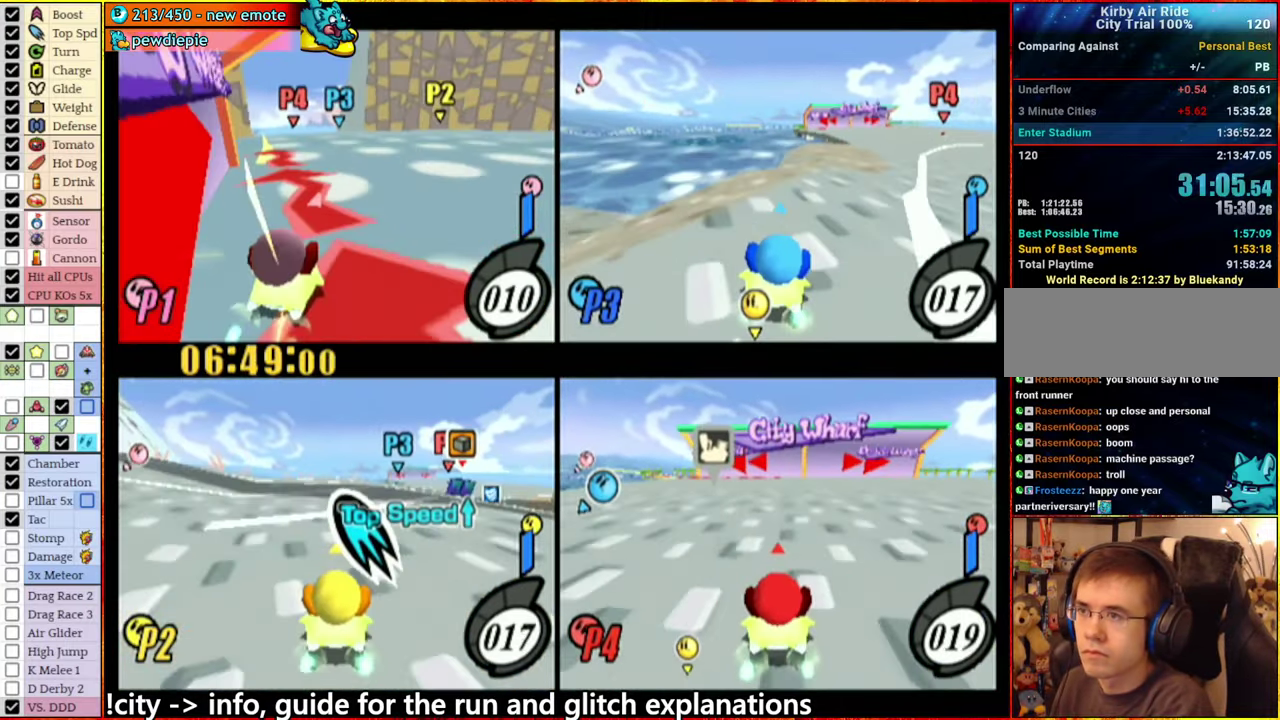
{"buttons": [], "left_stick": "center", "right_stick": "center", "events": []}